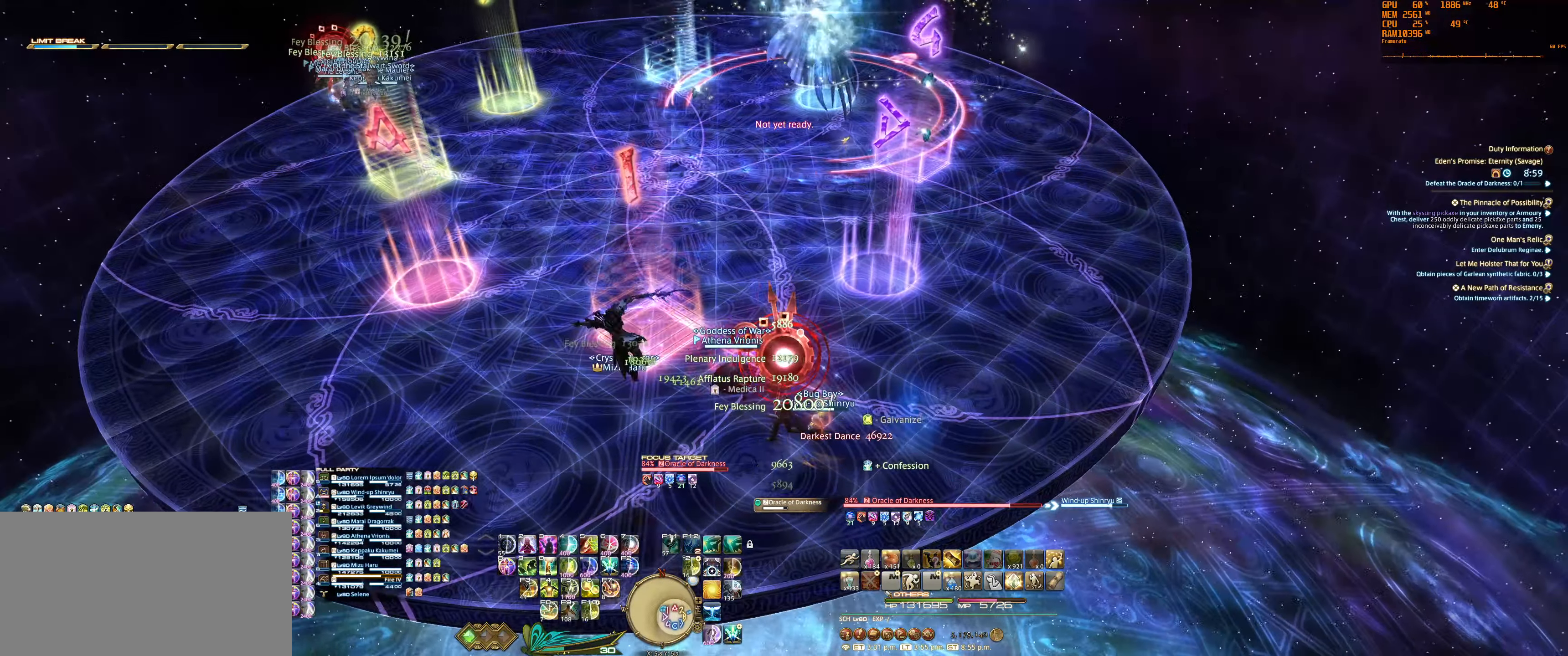
Gameplay with keyboard and mouse; each line is a JSON object with the keys and mouse buttons held at the frame after it. "events" lists presses ("down") and releases ("up") of "0", "1", "2", "3", "4", "5", "6", "7", "8", "9", "a", "alt_l", "alt_r", "b", "backslash", "backspace", "c", "caps_lock", "ctrl_l", "ctrl_r", "d", "e", "equals", "escape", "f", "f1", "f10", "f11", "f12", "f2", "f3", "f4", "f5", "f6", "f7", "f8", "f9", "g", "h", "j", "lbracket", "m", "minus", "n", "q", "r", "rbracket", "return", "s", "semicolon", "shift_l", "shift_r", "space", "super_l", "super_r", "t", "tab", "tilde", "u", "v", "w", "x", "y", "z", "mouse_left", "mouse_wheel", "mouse_right", "mouse_mb4" and "mouse_mb5" between this image and that frame as [ms after this image, input, new state], when the widget could be followed in between. "mouse_left", "mouse_wheel", "mouse_right", "mouse_mb4", "mouse_mb5" = the "left", "wheel", "right", "mb4", "mb5" buttons of the "mouse" list. No other keys are recorded. "wheel" means that the mouse wheel is clicked or scrolled. Mouse movement is not recorded.
{"keys": ["w"], "mouse": ["right"], "events": [[67, "a", "up"], [434, "w", "down"]]}
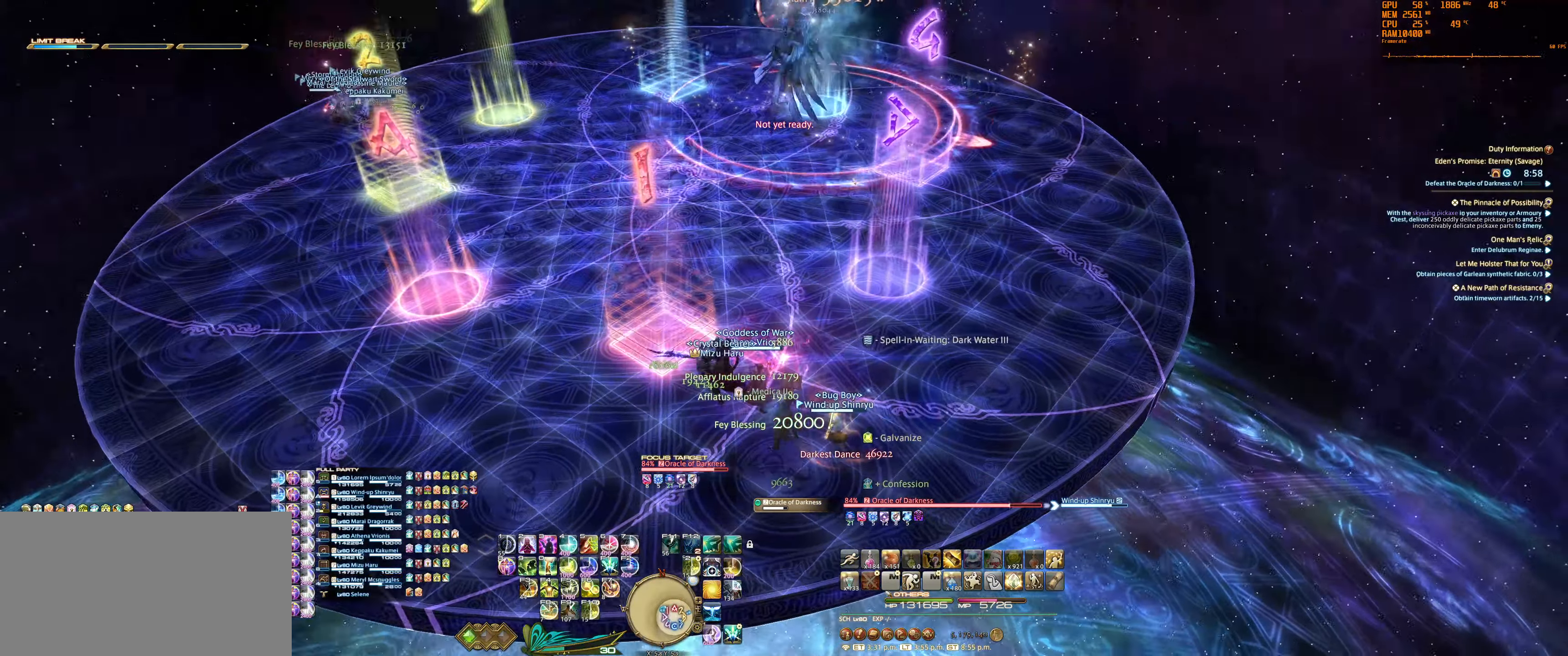
{"keys": [], "mouse": ["right"], "events": [[34, "6", "down"], [34, "tab", "down"], [134, "6", "up"], [167, "w", "up"], [200, "tab", "up"], [234, "6", "down"], [300, "6", "up"], [334, "tab", "down"], [400, "6", "down"], [434, "tab", "up"], [467, "6", "up"]]}
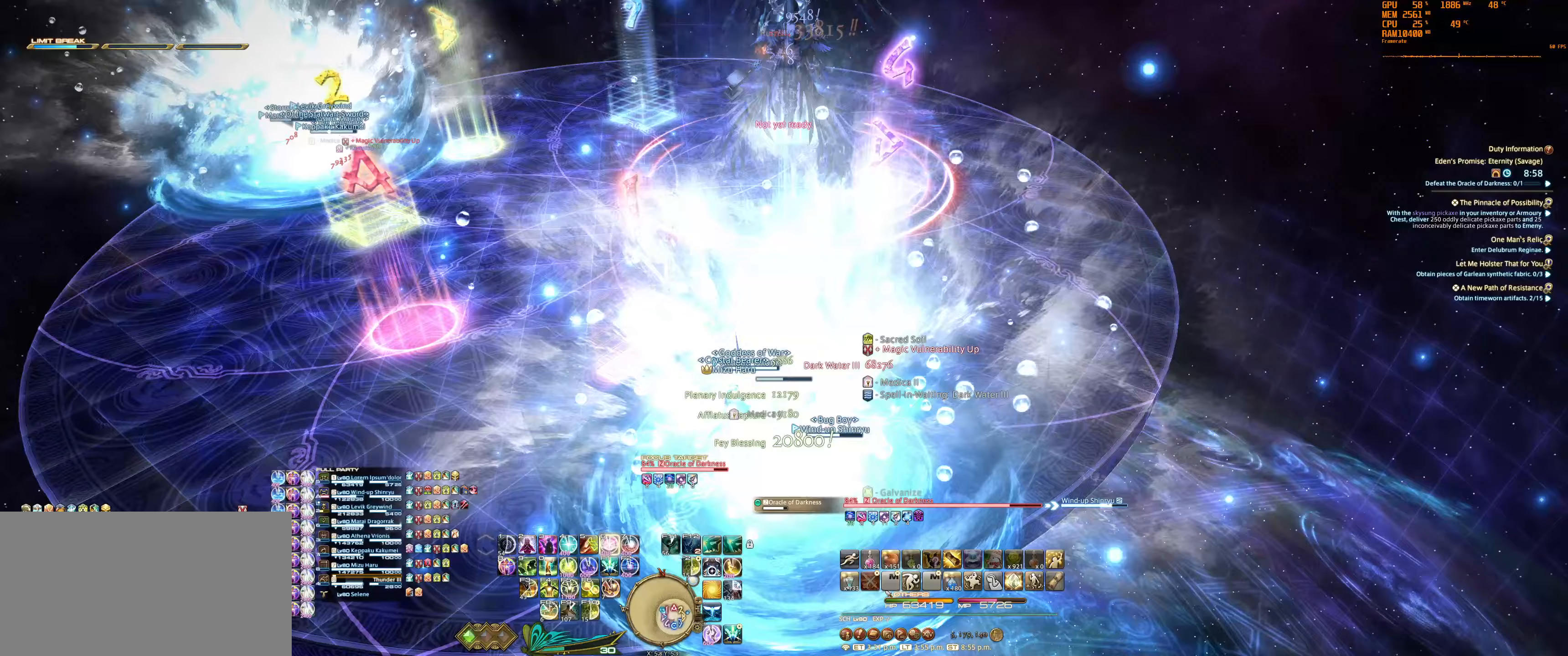
{"keys": ["w"], "mouse": ["right"], "events": [[67, "6", "down"], [133, "6", "up"], [300, "w", "down"]]}
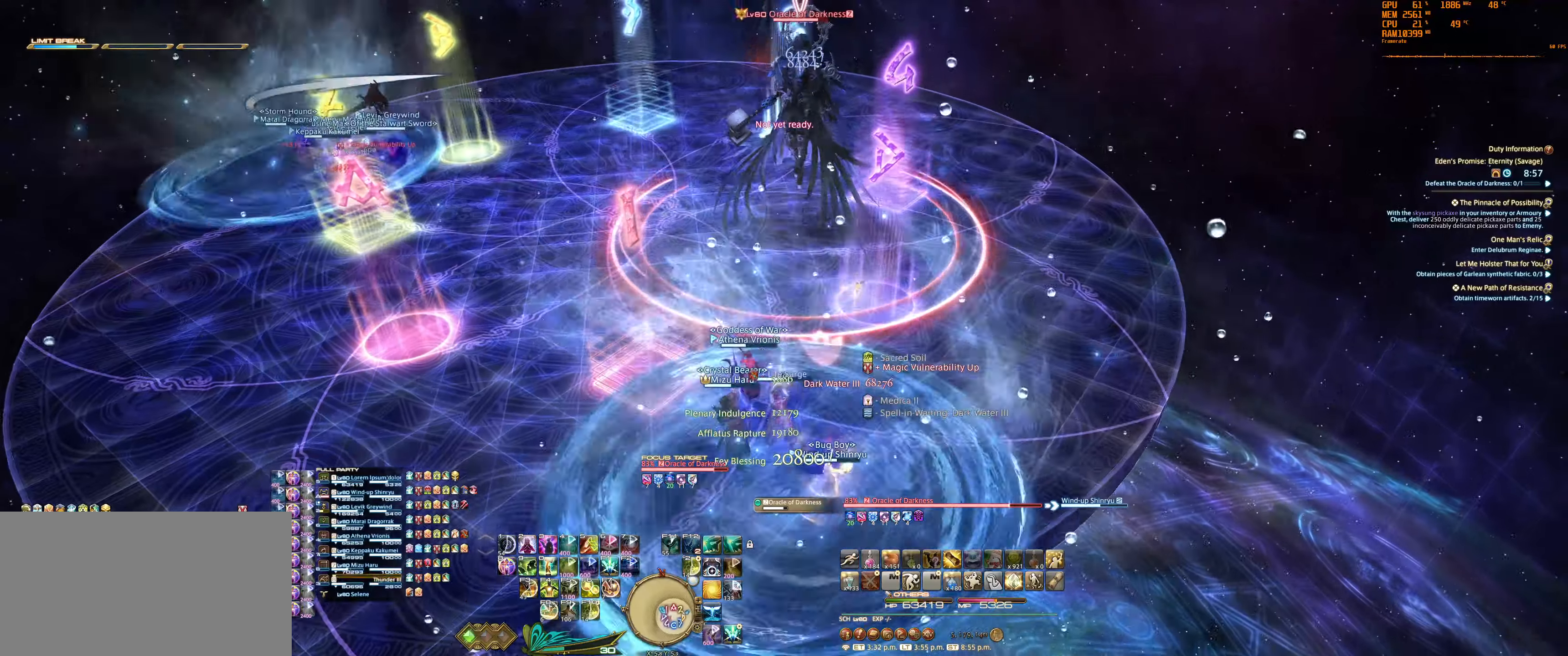
{"keys": ["f6", "w"], "mouse": ["right"], "events": [[300, "f6", "down"]]}
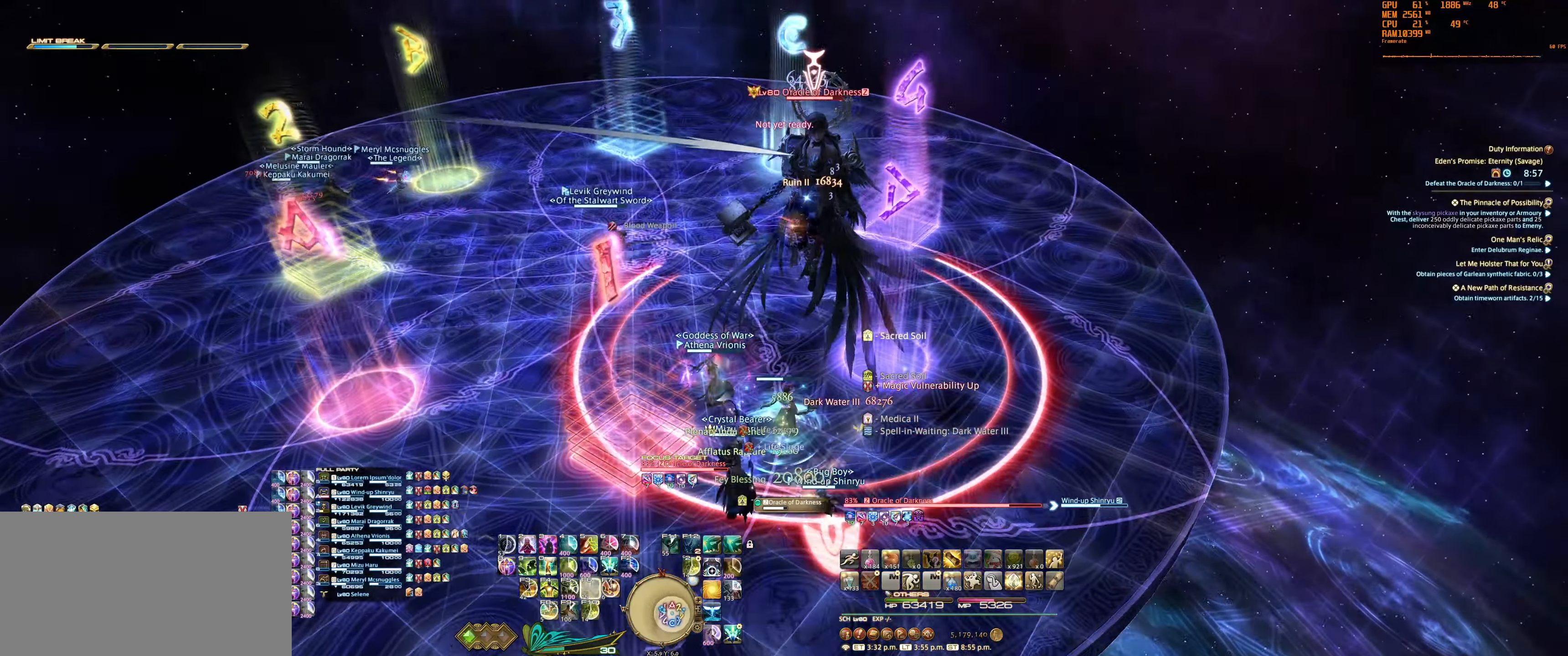
{"keys": ["a", "w"], "mouse": ["right"], "events": [[33, "f6", "up"], [133, "a", "down"]]}